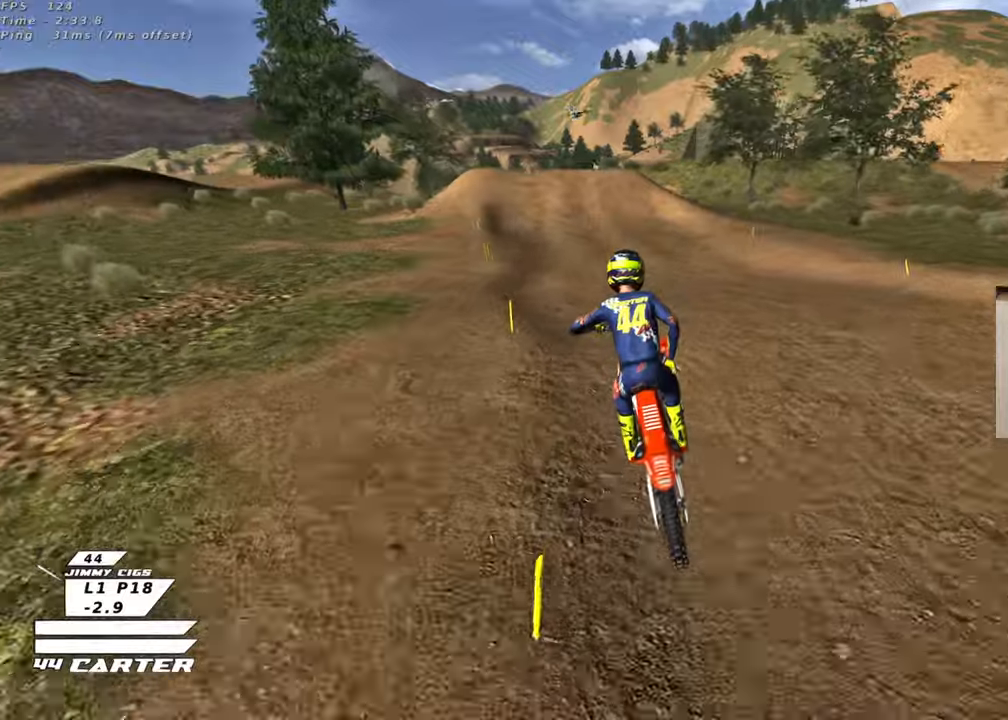
Gameplay with a controller (Xbox layout); each line is a JSON object with the inputs held at the frame after it. "events" lists button and stick changes between this image and that frame as [ms after this image, input, new state], when the widget could be followed in between.
{"buttons": ["R2"], "left_stick": "up", "right_stick": "center", "events": [[17, "left_stick", "up-right"], [50, "X", "up"], [117, "X", "down"], [183, "left_stick", "down-right"], [217, "X", "up"], [233, "left_stick", "down"], [450, "left_stick", "up"]]}
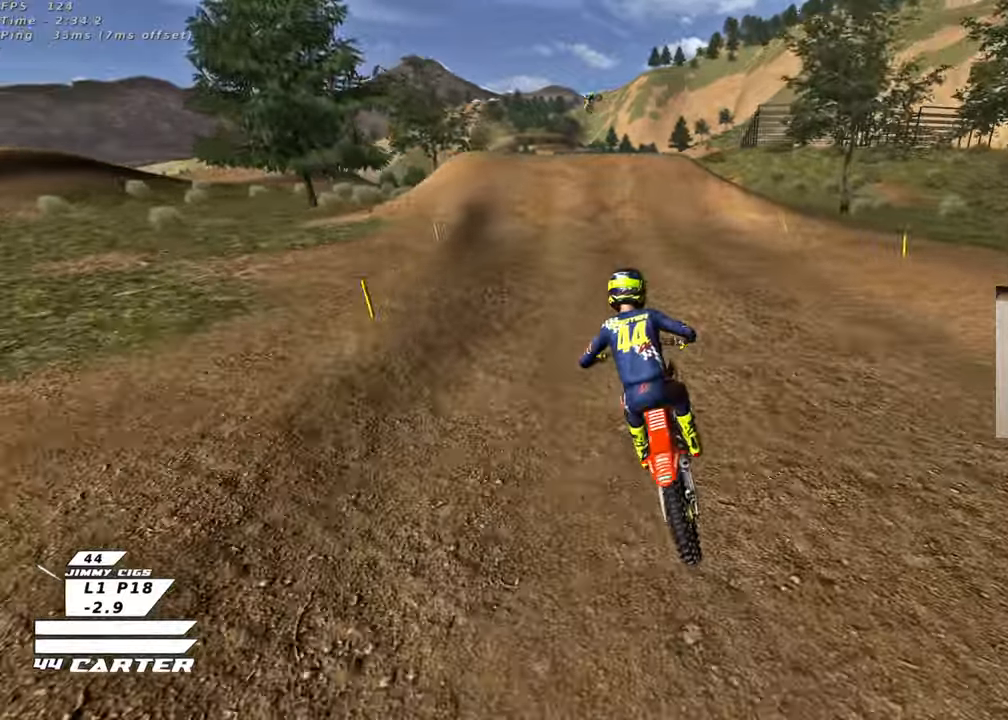
{"buttons": ["R2"], "left_stick": "center", "right_stick": "center", "events": [[167, "A", "down"], [217, "left_stick", "center"], [350, "A", "up"]]}
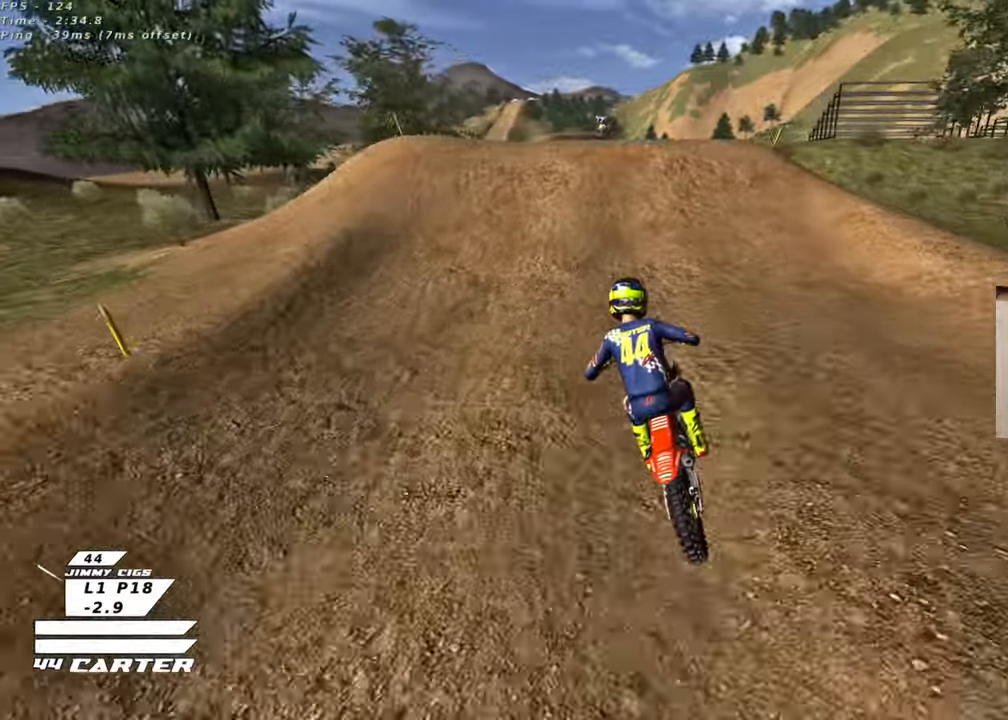
{"buttons": ["R2"], "left_stick": "down", "right_stick": "center", "events": [[133, "left_stick", "right"], [200, "A", "down"], [217, "left_stick", "up"], [317, "A", "up"], [317, "left_stick", "left"], [383, "A", "down"], [467, "left_stick", "down"], [500, "A", "up"]]}
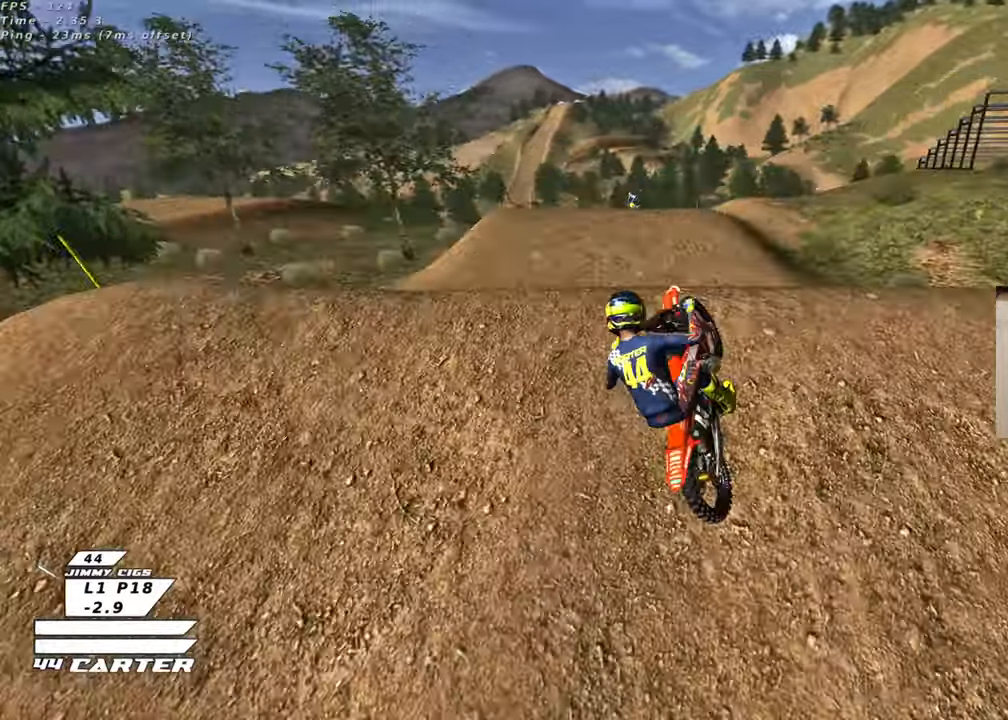
{"buttons": ["L1", "R2"], "left_stick": "down-left", "right_stick": "center", "events": [[117, "A", "down"], [117, "R2", "up"], [183, "left_stick", "down-left"], [200, "A", "up"], [383, "R2", "down"], [467, "L1", "down"]]}
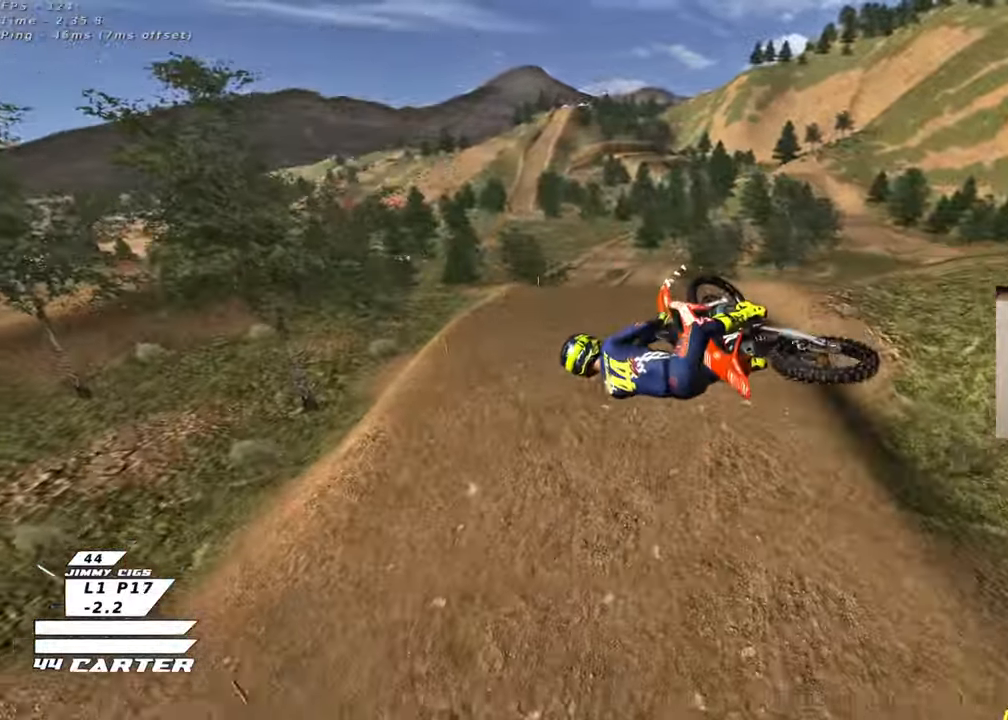
{"buttons": ["R2"], "left_stick": "center", "right_stick": "center", "events": [[117, "L1", "up"], [117, "left_stick", "down"], [333, "left_stick", "up"], [383, "left_stick", "center"]]}
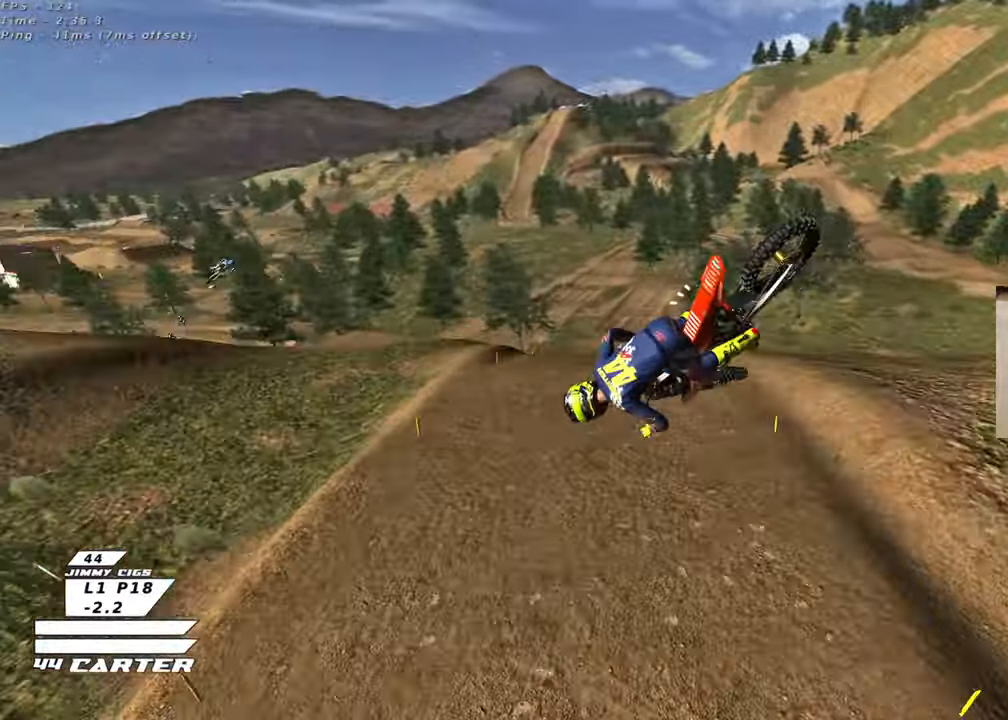
{"buttons": ["R2"], "left_stick": "up", "right_stick": "down-left", "events": [[217, "left_stick", "up"], [283, "right_stick", "down-left"]]}
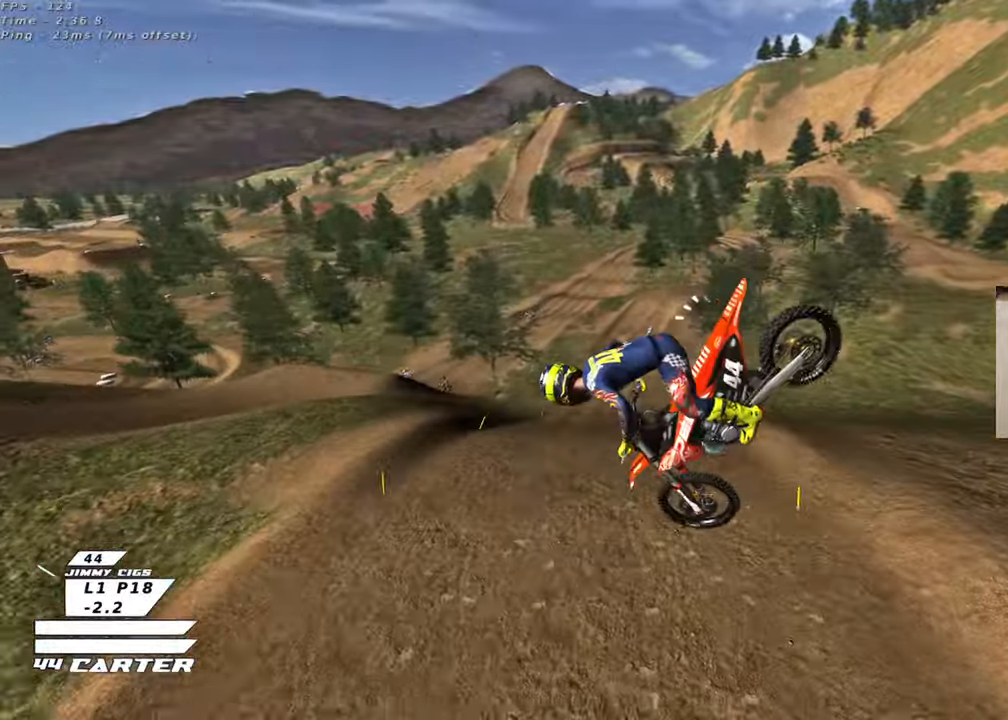
{"buttons": ["R2", "R3"], "left_stick": "down-left", "right_stick": "down-left", "events": [[33, "left_stick", "center"], [217, "R3", "down"], [267, "L1", "down"], [300, "left_stick", "down"], [350, "R1", "down"], [433, "L1", "up"], [433, "left_stick", "down-left"], [500, "R1", "up"]]}
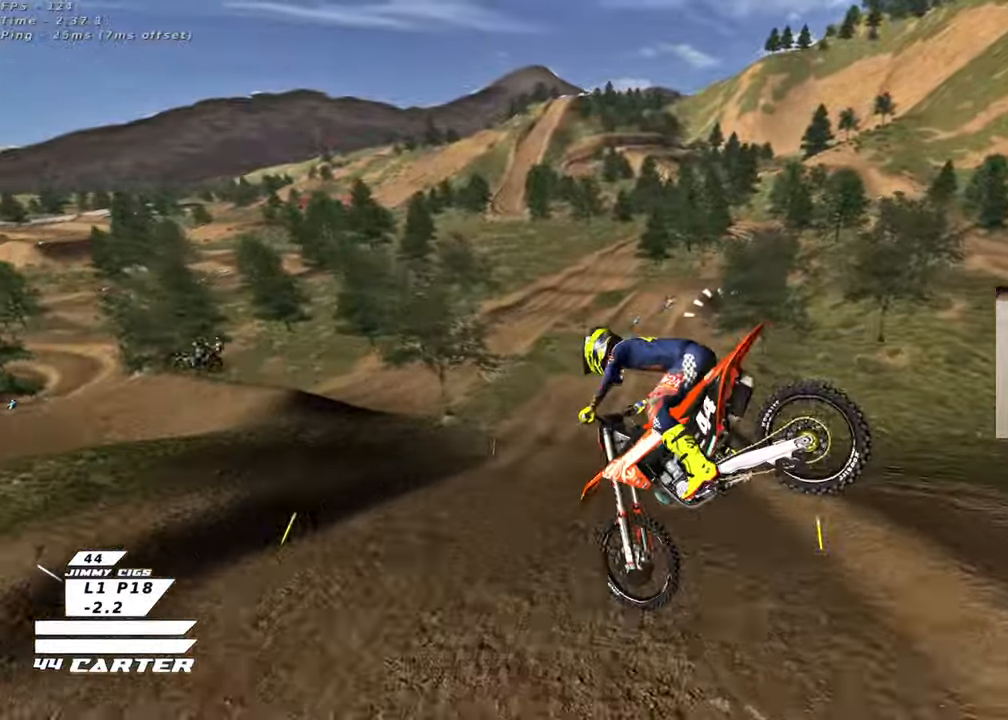
{"buttons": ["R2"], "left_stick": "up", "right_stick": "center", "events": [[50, "R3", "up"], [117, "right_stick", "center"], [133, "left_stick", "up-left"], [317, "X", "down"], [417, "X", "up"], [417, "left_stick", "up"]]}
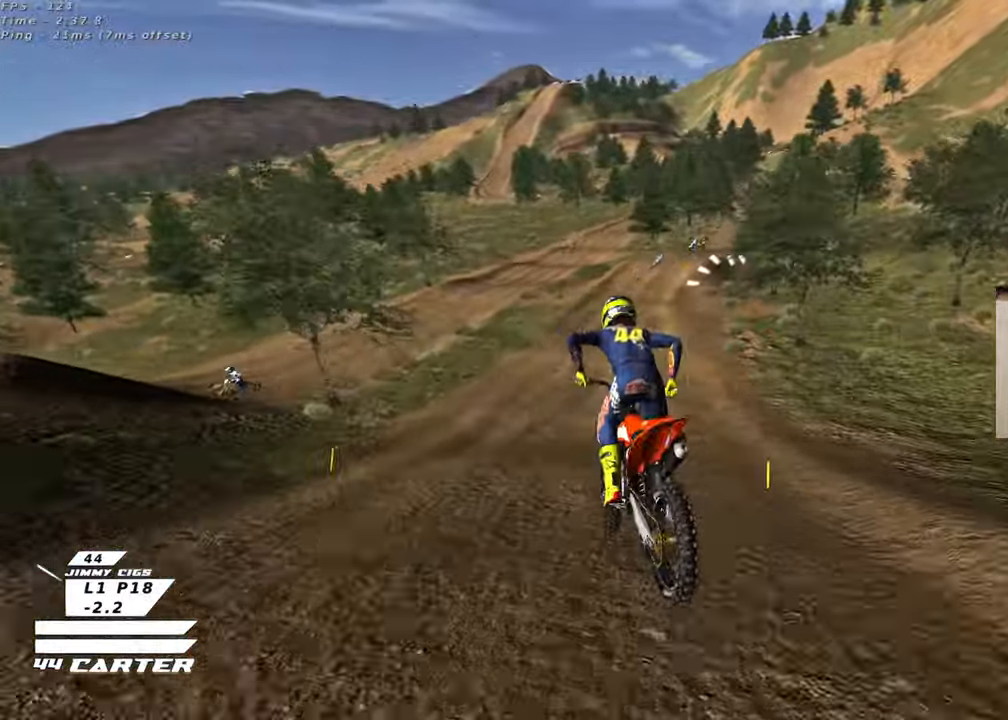
{"buttons": ["R2"], "left_stick": "right", "right_stick": "center", "events": [[200, "A", "down"], [233, "left_stick", "center"], [300, "A", "up"], [367, "A", "down"], [367, "left_stick", "right"], [500, "A", "up"]]}
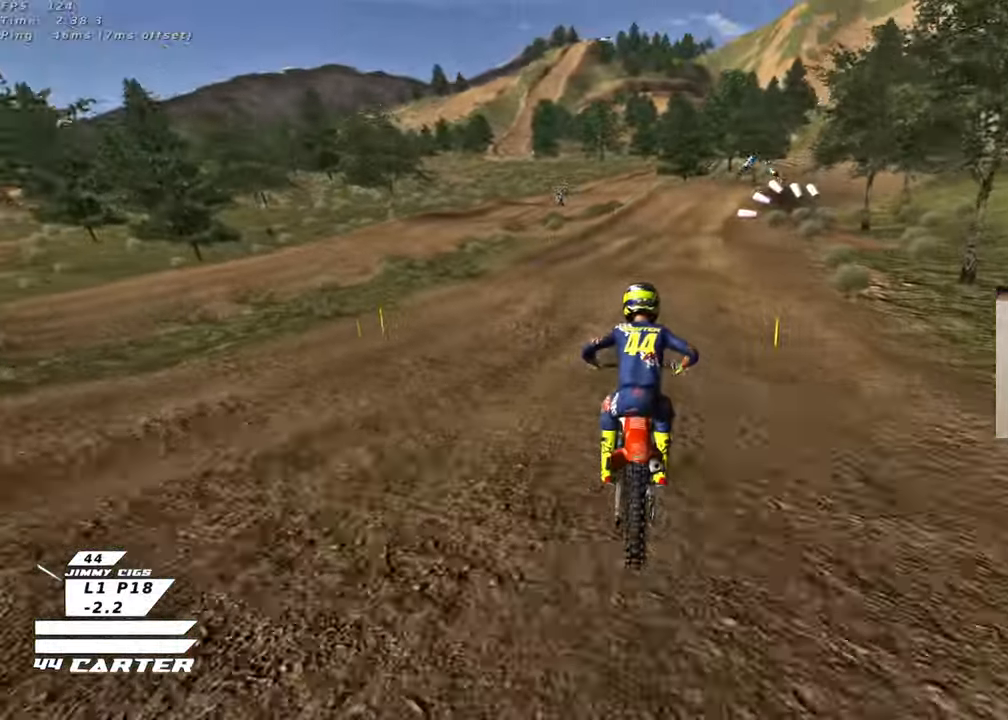
{"buttons": [], "left_stick": "down", "right_stick": "center", "events": [[150, "X", "down"], [183, "R2", "up"], [233, "L2", "down"], [233, "X", "up"], [283, "left_stick", "center"], [367, "L2", "up"], [383, "left_stick", "down"]]}
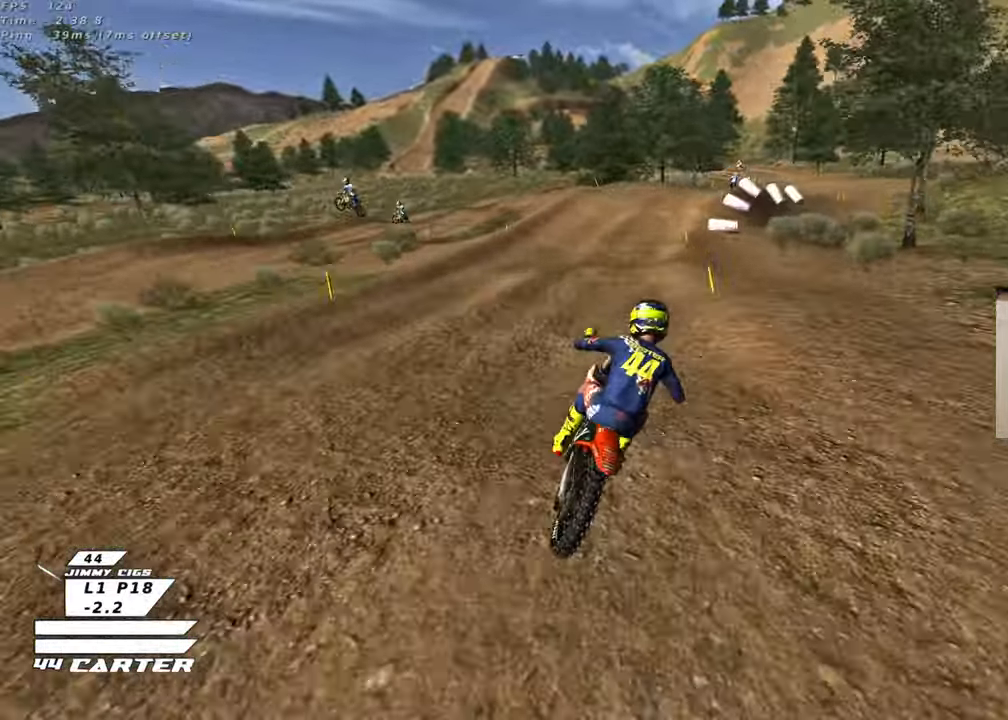
{"buttons": ["R2"], "left_stick": "down", "right_stick": "center", "events": [[33, "left_stick", "center"], [83, "left_stick", "up"], [283, "X", "down"], [350, "left_stick", "down"], [367, "X", "up"], [467, "R2", "down"]]}
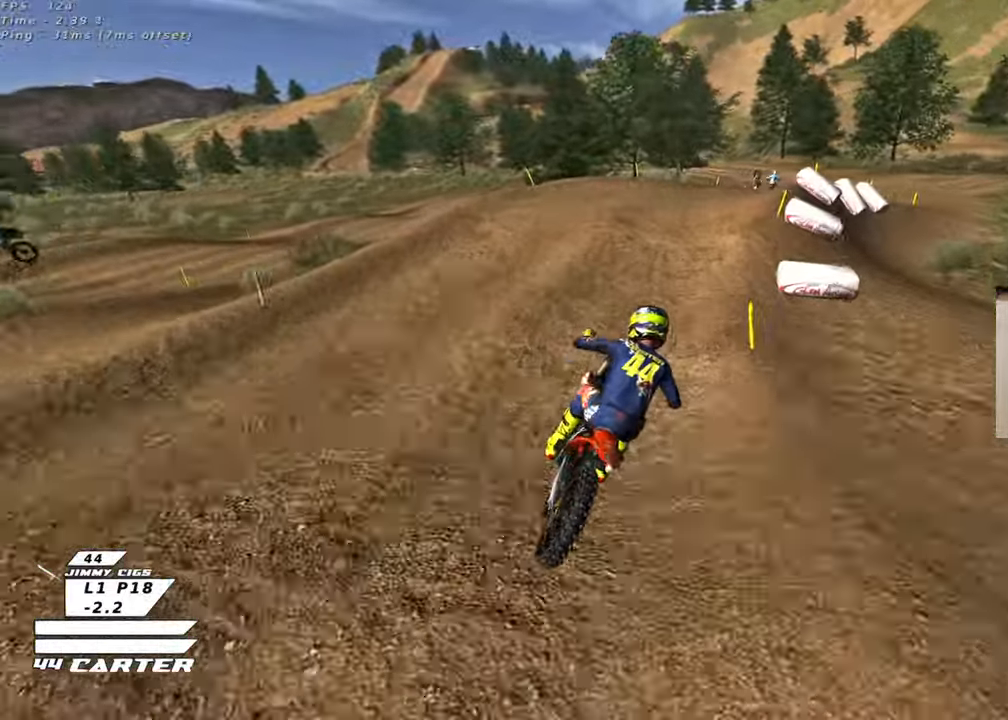
{"buttons": ["A", "R2"], "left_stick": "up-left", "right_stick": "center", "events": [[17, "left_stick", "center"], [83, "left_stick", "up"], [267, "A", "down"], [283, "left_stick", "down-left"], [367, "A", "up"], [433, "A", "down"], [500, "left_stick", "up-left"]]}
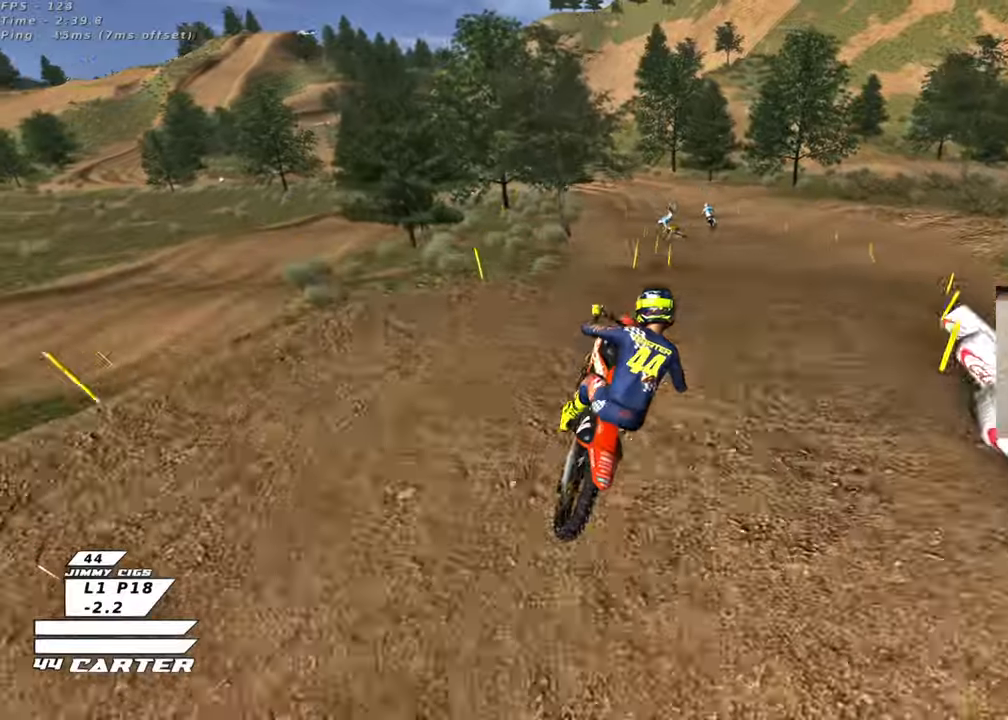
{"buttons": ["R2"], "left_stick": "up-left", "right_stick": "center", "events": [[33, "A", "up"], [33, "R2", "up"], [83, "left_stick", "up-right"], [417, "left_stick", "up-left"], [450, "R2", "down"]]}
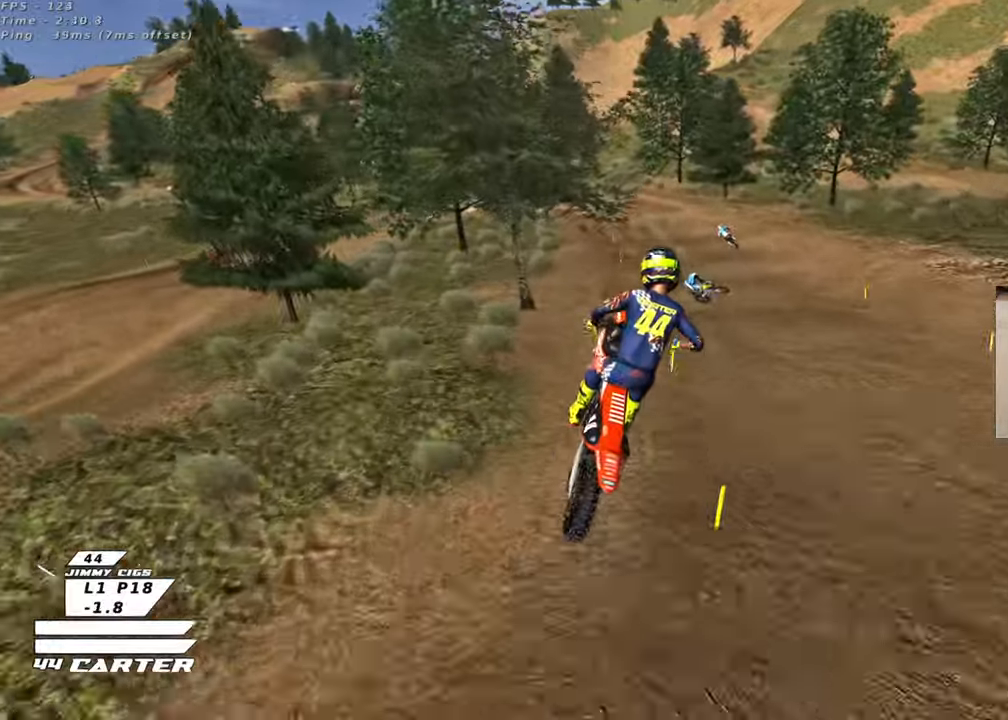
{"buttons": ["R2"], "left_stick": "up-left", "right_stick": "center", "events": [[33, "X", "down"], [117, "X", "up"]]}
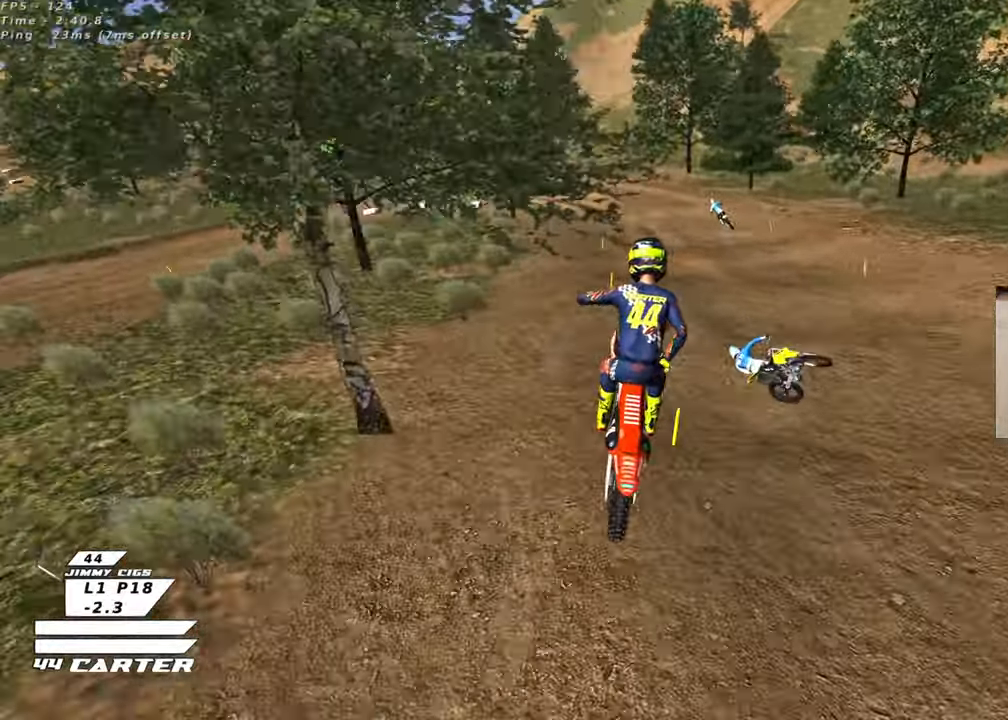
{"buttons": [], "left_stick": "down", "right_stick": "center", "events": [[17, "left_stick", "up"], [67, "X", "down"], [117, "R2", "up"], [150, "X", "up"], [250, "X", "down"], [267, "left_stick", "down-right"], [350, "X", "up"], [367, "left_stick", "down"]]}
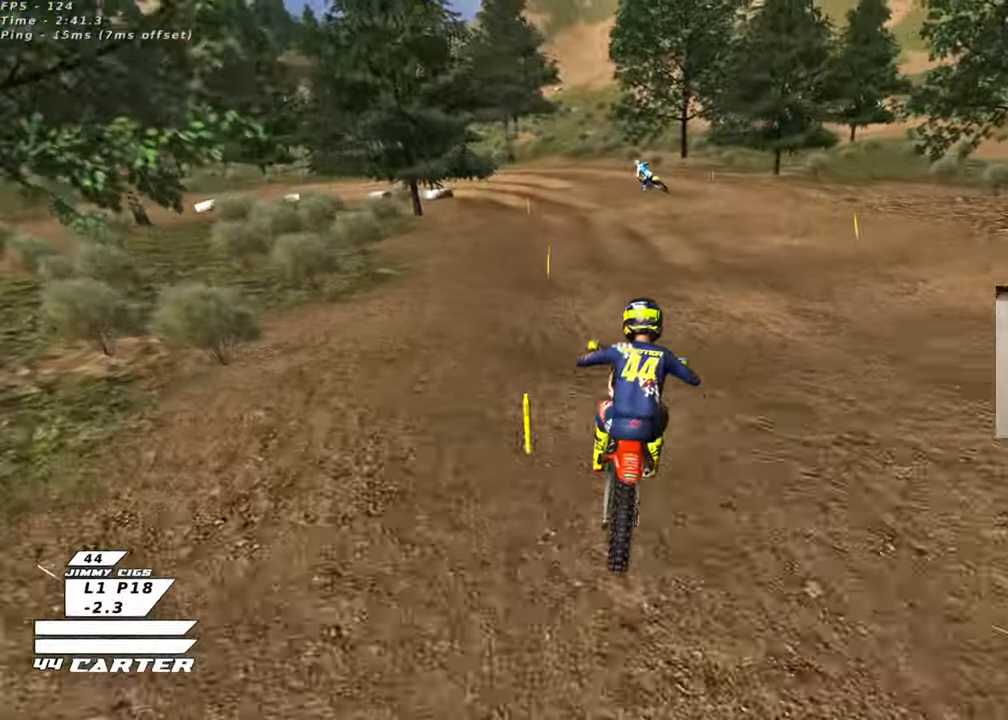
{"buttons": [], "left_stick": "down-left", "right_stick": "center", "events": [[200, "X", "down"], [300, "X", "up"], [317, "left_stick", "down-left"]]}
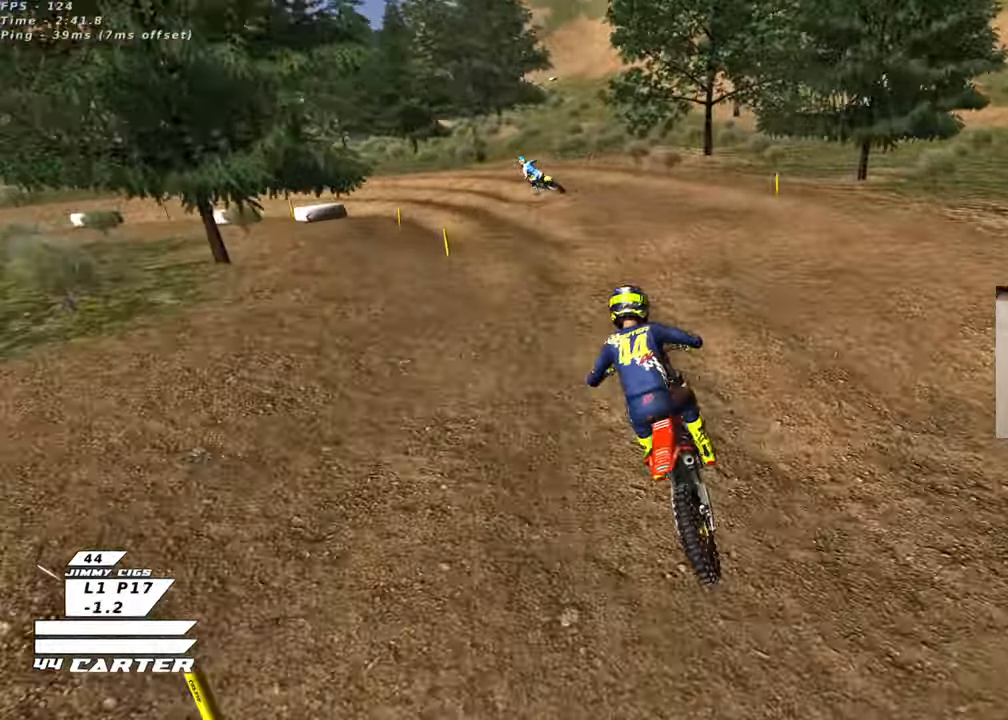
{"buttons": ["R2"], "left_stick": "center", "right_stick": "center", "events": [[167, "left_stick", "center"], [200, "R2", "down"]]}
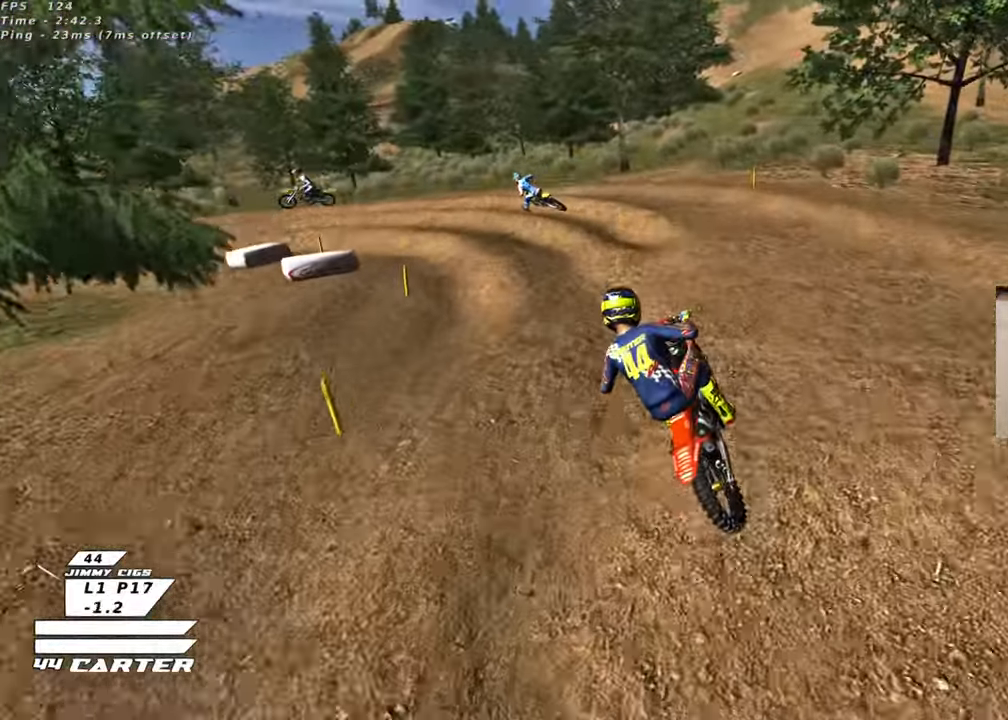
{"buttons": ["L2"], "left_stick": "up-left", "right_stick": "center", "events": [[83, "left_stick", "up"], [167, "R2", "up"], [350, "left_stick", "up-left"], [433, "L2", "down"]]}
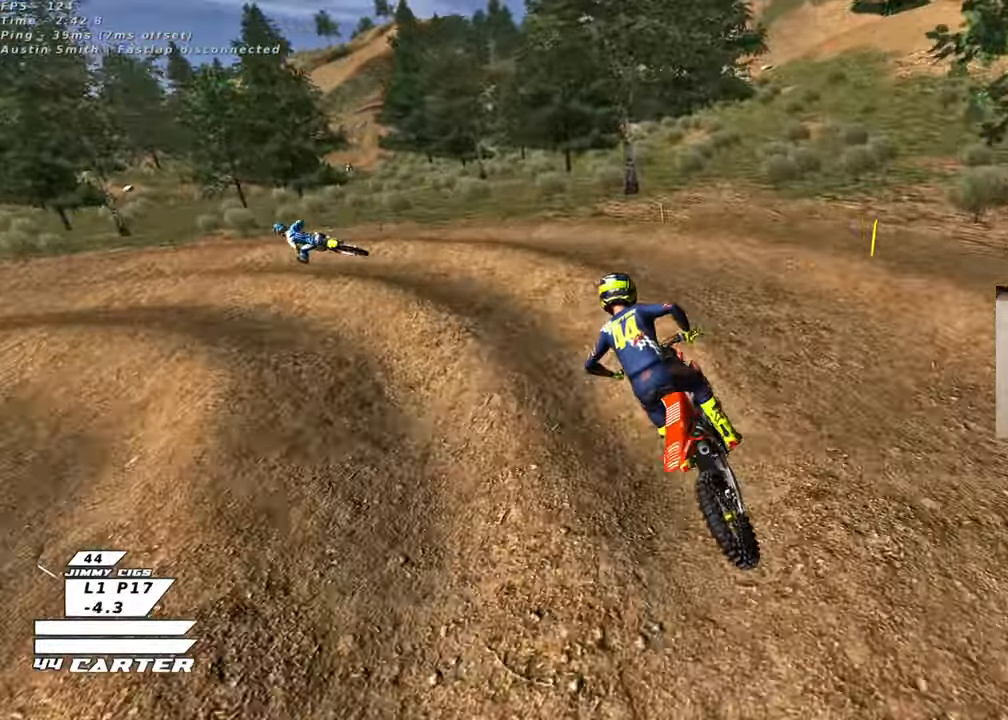
{"buttons": [], "left_stick": "left", "right_stick": "center", "events": [[83, "X", "down"], [83, "left_stick", "center"], [150, "X", "up"], [200, "L2", "up"], [483, "left_stick", "left"]]}
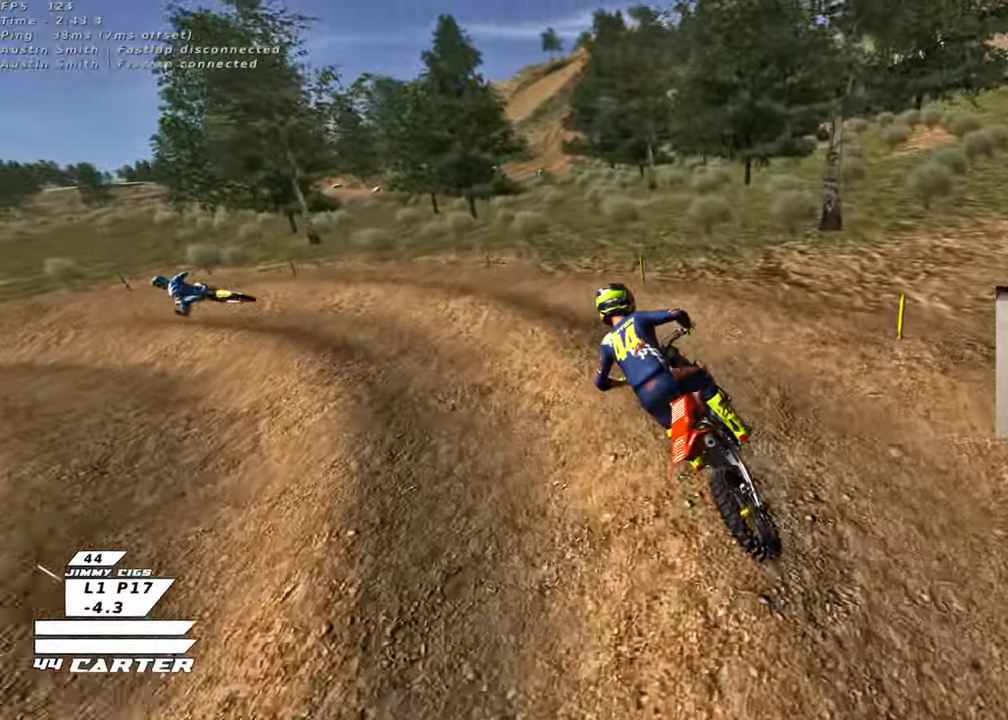
{"buttons": ["R2", "R3"], "left_stick": "up", "right_stick": "down-left", "events": [[83, "R2", "down"], [117, "R3", "down"], [117, "left_stick", "up-left"], [117, "right_stick", "left"], [250, "L2", "down"], [250, "R2", "up"], [317, "right_stick", "down-left"], [400, "R2", "down"], [433, "L2", "up"], [483, "left_stick", "up"]]}
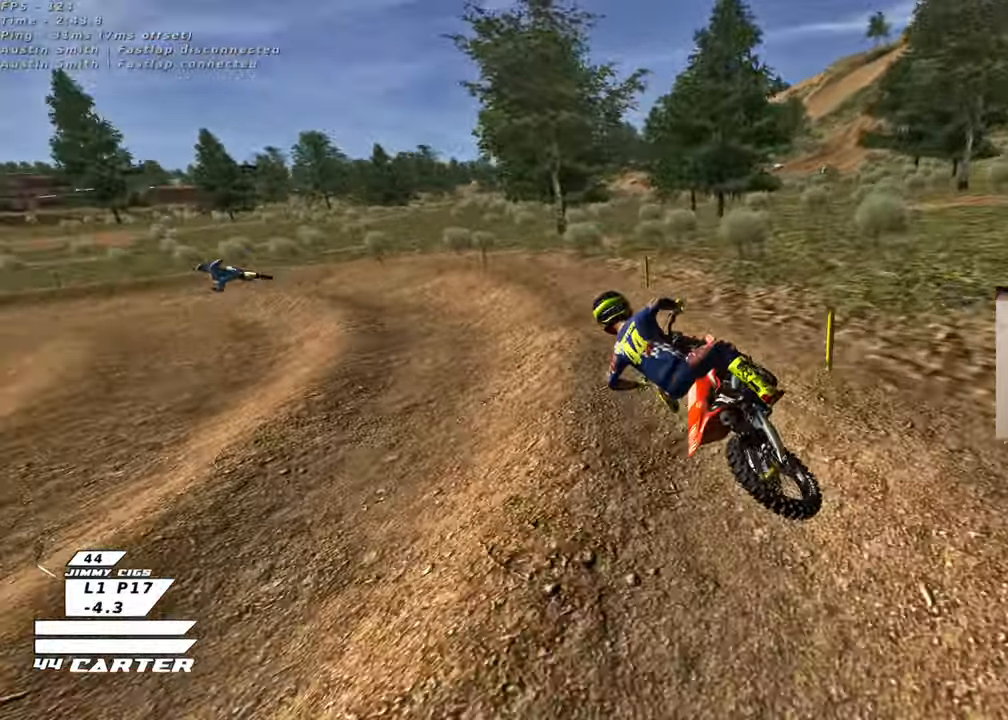
{"buttons": ["R2", "R3"], "left_stick": "up-left", "right_stick": "down-left", "events": [[100, "left_stick", "center"], [317, "left_stick", "up-left"]]}
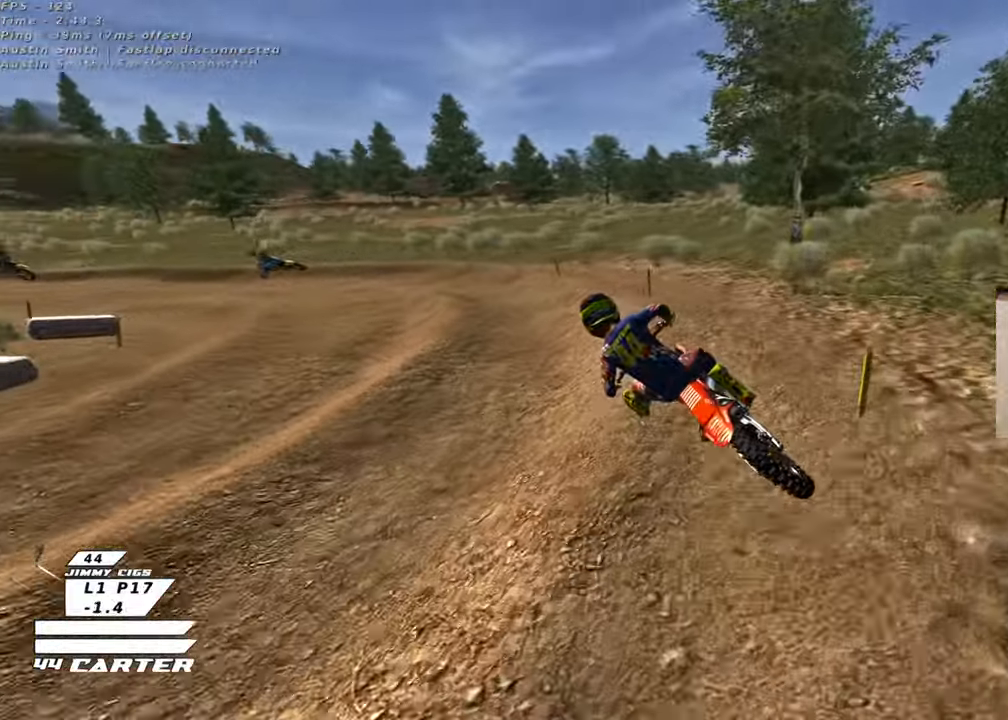
{"buttons": ["R2"], "left_stick": "up", "right_stick": "down-left", "events": [[67, "left_stick", "center"], [267, "left_stick", "up"], [483, "R3", "up"]]}
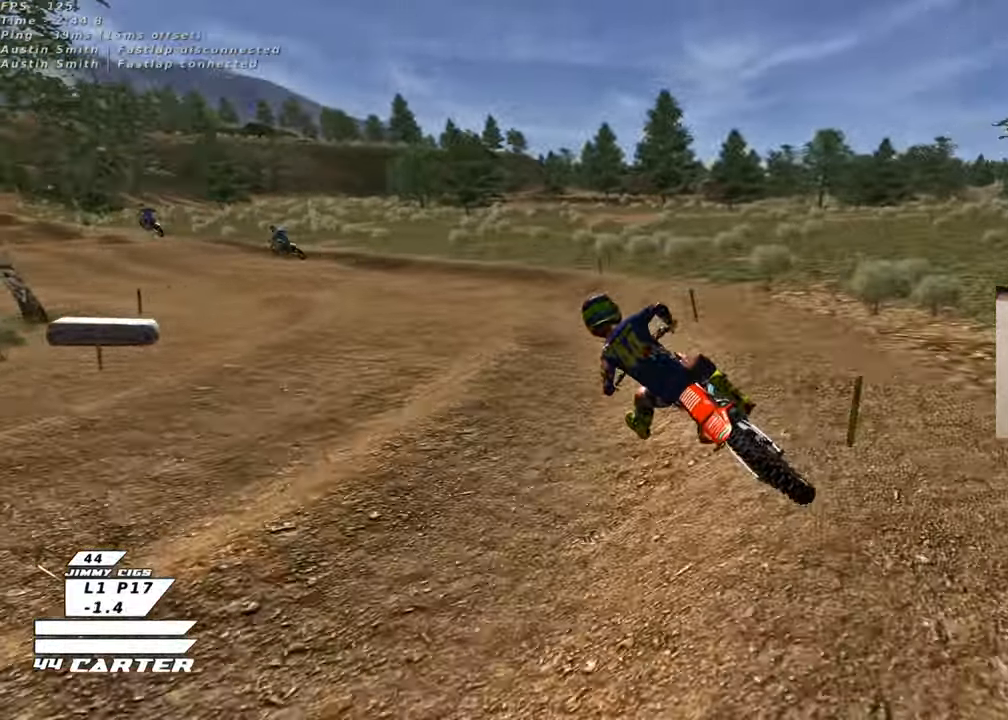
{"buttons": ["R2"], "left_stick": "up-left", "right_stick": "center", "events": [[33, "right_stick", "center"], [150, "A", "down"], [217, "left_stick", "up-left"], [317, "A", "up"]]}
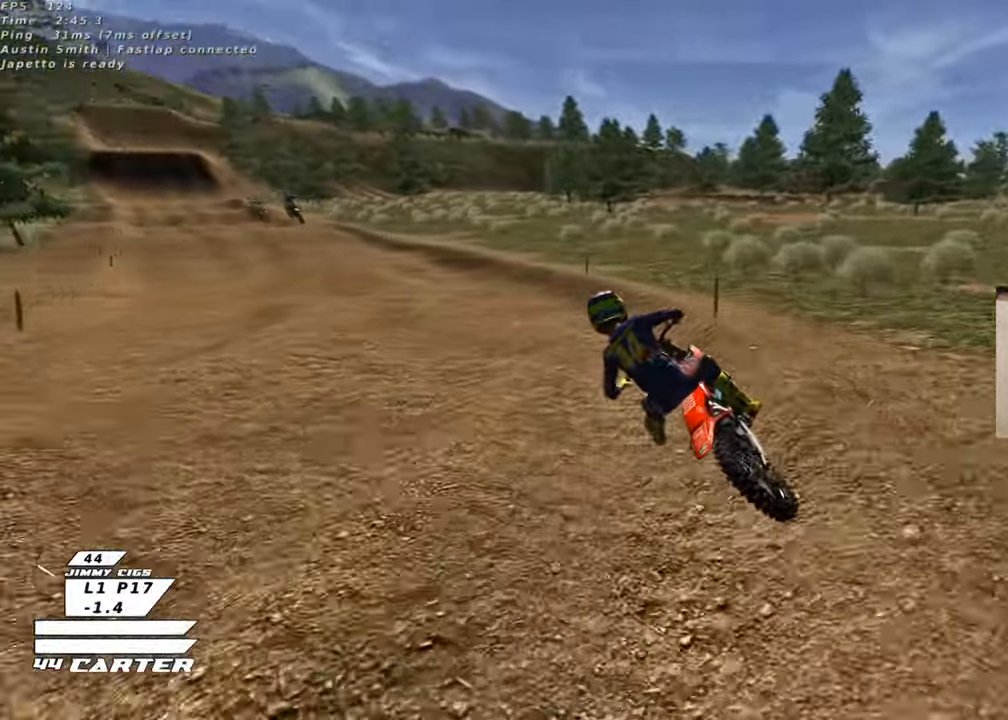
{"buttons": ["R2"], "left_stick": "center", "right_stick": "center", "events": [[183, "left_stick", "center"], [250, "A", "down"], [417, "A", "up"]]}
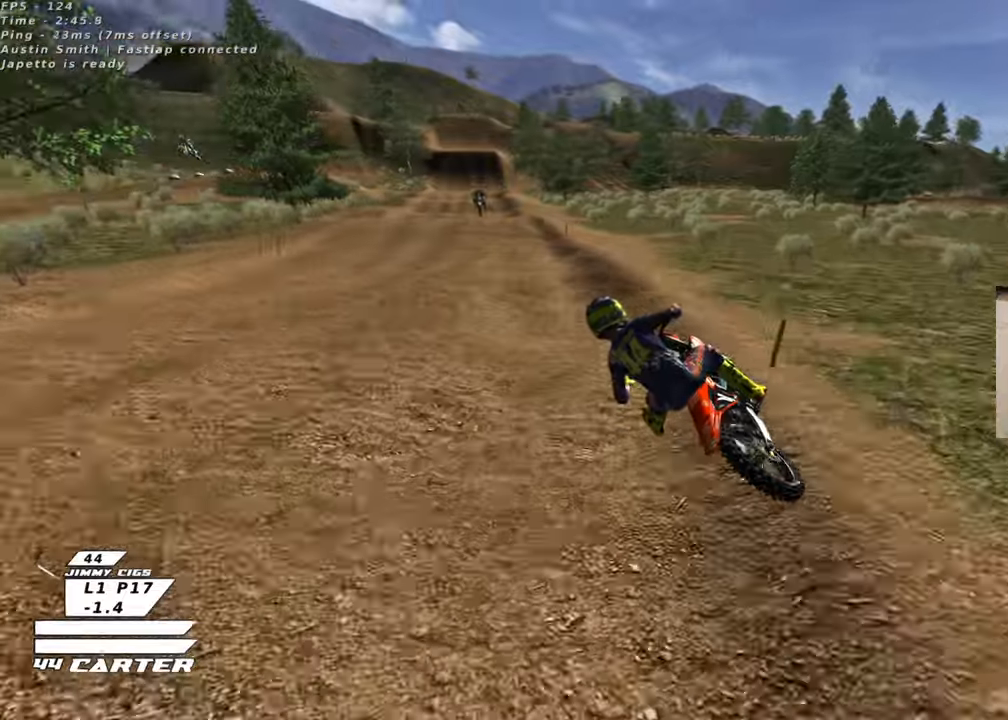
{"buttons": ["R2"], "left_stick": "center", "right_stick": "center", "events": [[300, "A", "down"], [300, "left_stick", "right"], [450, "A", "up"], [467, "left_stick", "center"]]}
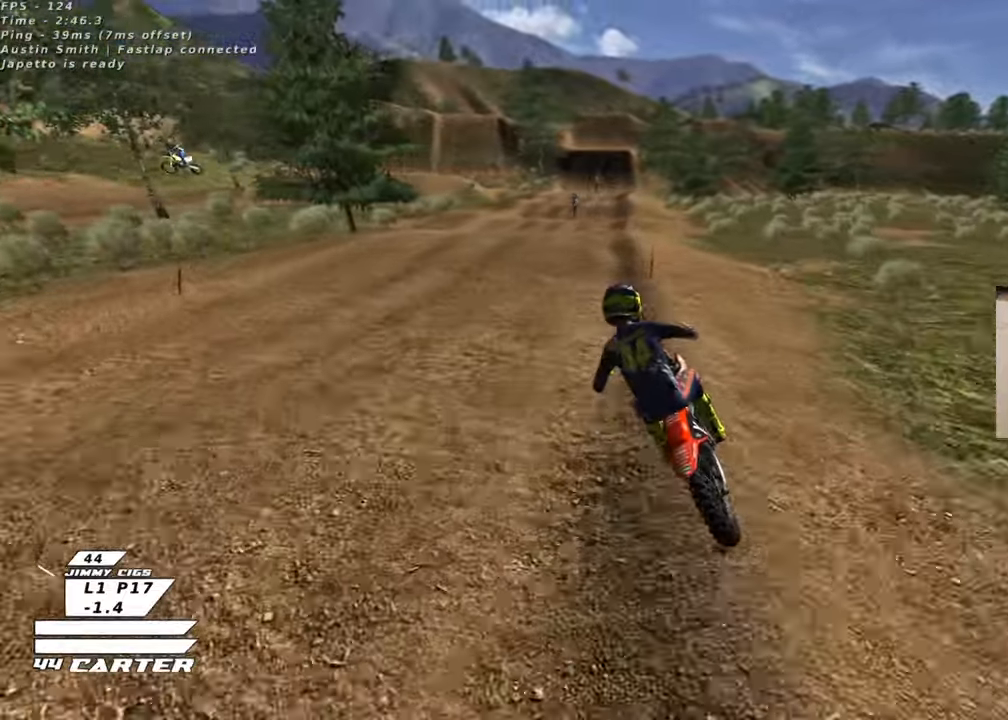
{"buttons": ["R2"], "left_stick": "up", "right_stick": "center", "events": [[33, "left_stick", "right"], [133, "left_stick", "center"], [383, "left_stick", "up"]]}
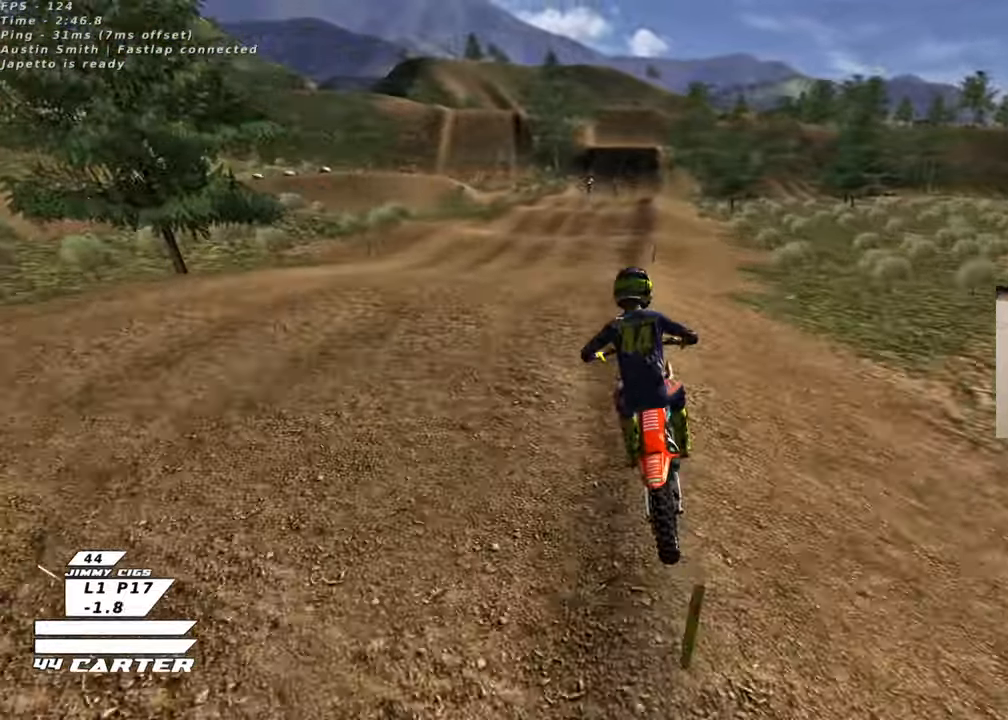
{"buttons": ["R2"], "left_stick": "up", "right_stick": "center", "events": [[17, "left_stick", "center"], [67, "left_stick", "down"], [183, "left_stick", "left"], [200, "A", "down"], [267, "left_stick", "up"], [300, "A", "up"]]}
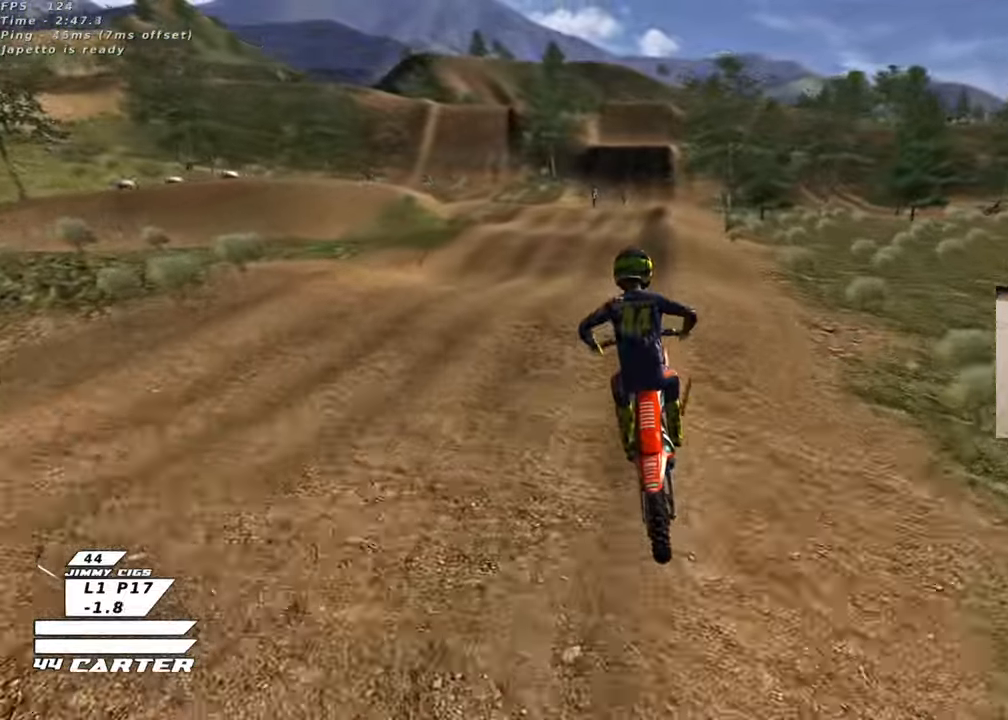
{"buttons": ["R2"], "left_stick": "down", "right_stick": "center", "events": [[317, "left_stick", "down"]]}
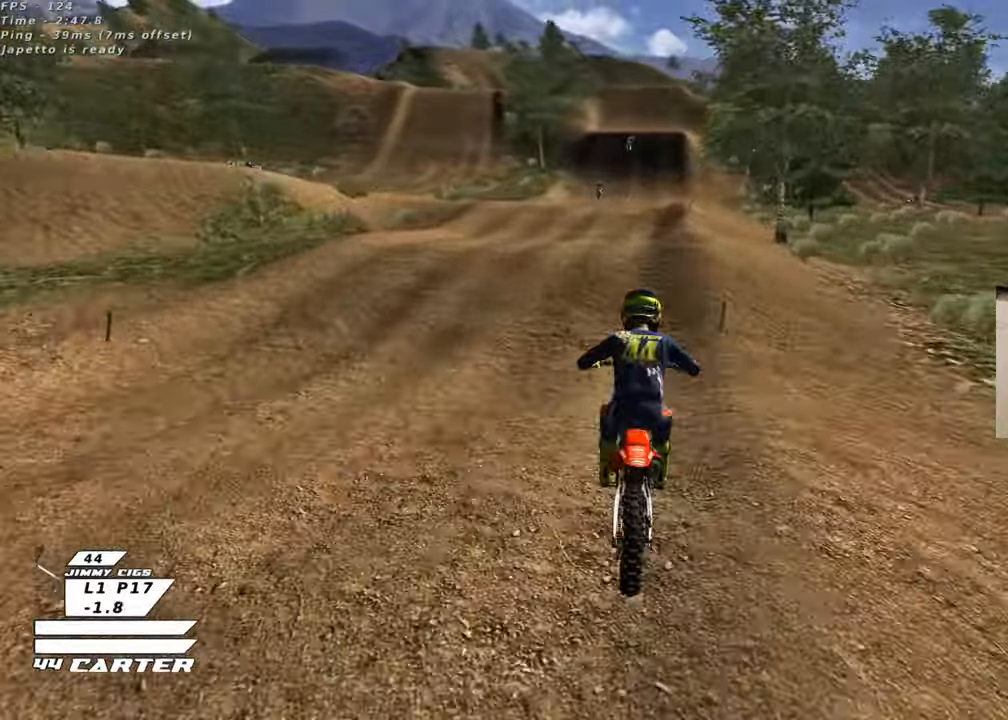
{"buttons": ["R2"], "left_stick": "right", "right_stick": "center", "events": [[50, "left_stick", "up"], [250, "left_stick", "down"], [367, "A", "down"], [383, "left_stick", "up"], [500, "A", "up"], [500, "left_stick", "right"]]}
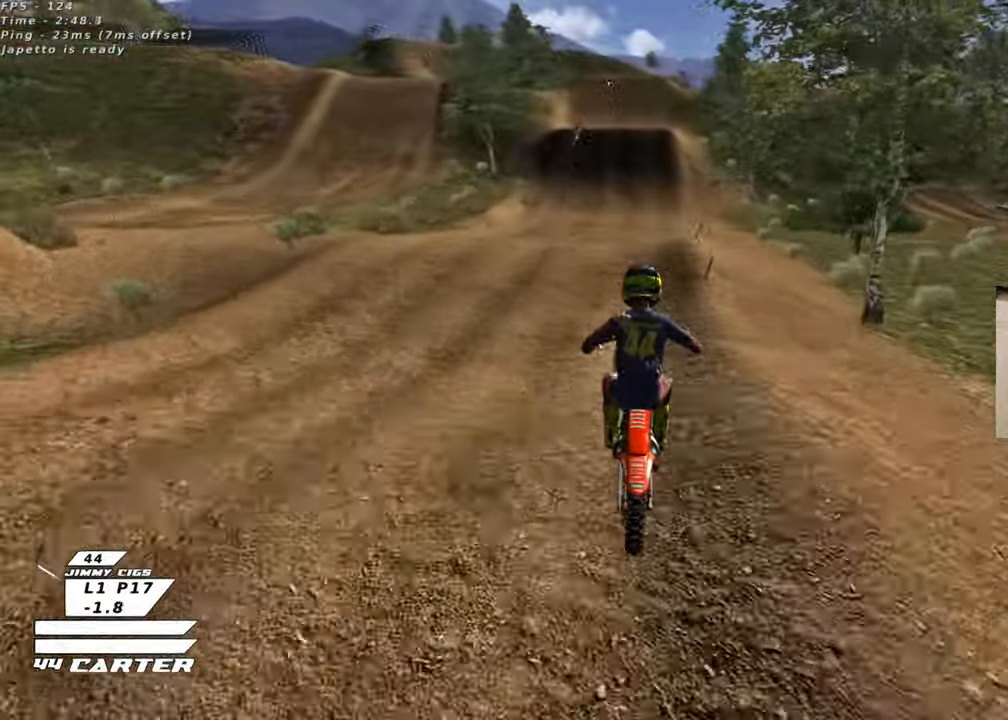
{"buttons": ["A", "R2"], "left_stick": "up", "right_stick": "center", "events": [[167, "A", "down"], [167, "left_stick", "center"], [300, "A", "up"], [300, "left_stick", "up-left"], [367, "A", "down"], [467, "left_stick", "up"]]}